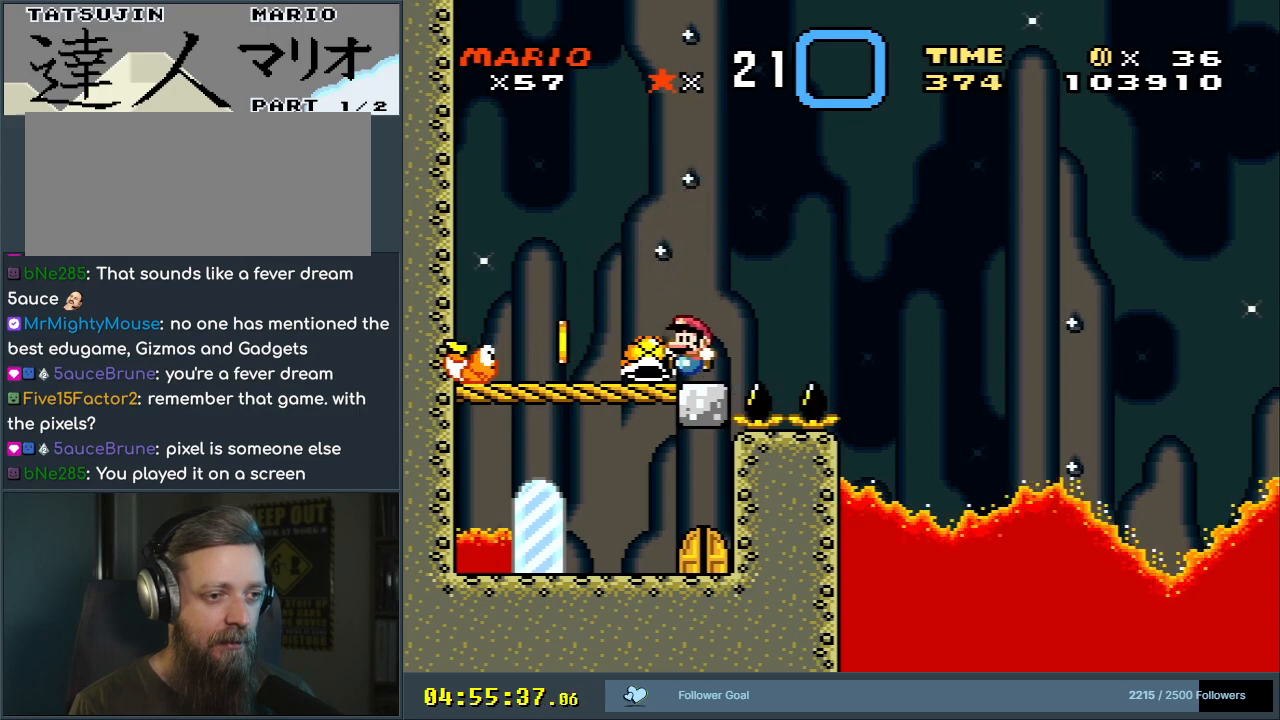
Gameplay with a controller (Nintendo layout); each line is a JSON object with the inputs held at the frame after it. "events" lists button and stick changes between this image and that frame as [ms after this image, input, new state], when the widget could be followed in between. Not read: L3 R3.
{"buttons": ["DPAD_DOWN"], "events": [[200, "DPAD_LEFT", "down"], [250, "DPAD_LEFT", "up"], [367, "DPAD_DOWN", "down"], [483, "Y", "up"]]}
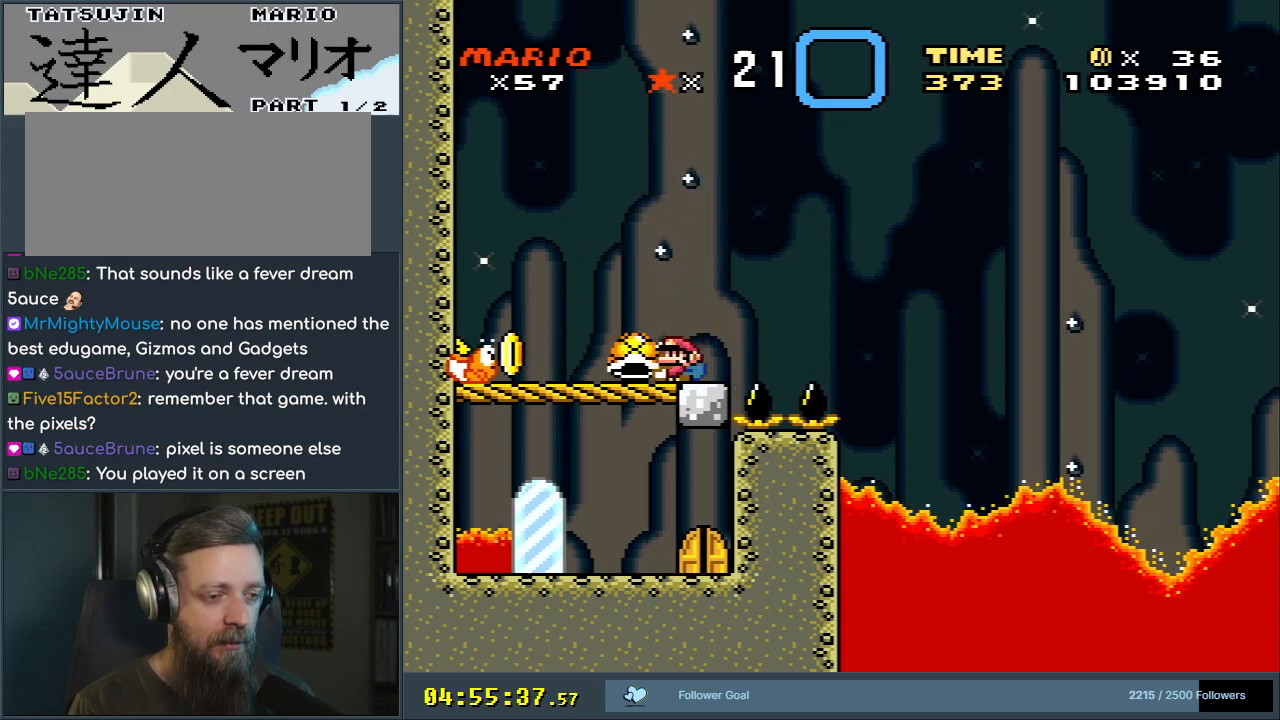
{"buttons": ["Y"], "events": [[83, "DPAD_DOWN", "up"], [150, "Y", "down"], [217, "DPAD_RIGHT", "down"], [317, "DPAD_RIGHT", "up"]]}
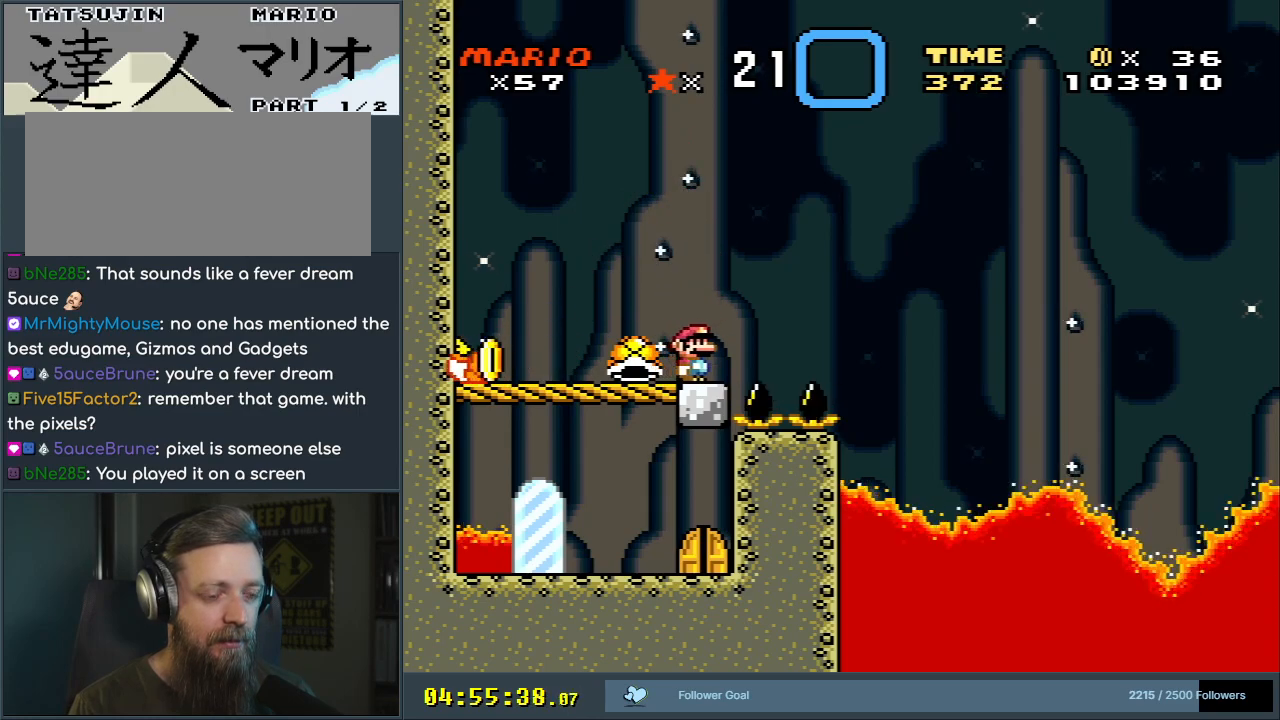
{"buttons": ["Y", "DPAD_RIGHT"], "events": [[450, "DPAD_RIGHT", "down"]]}
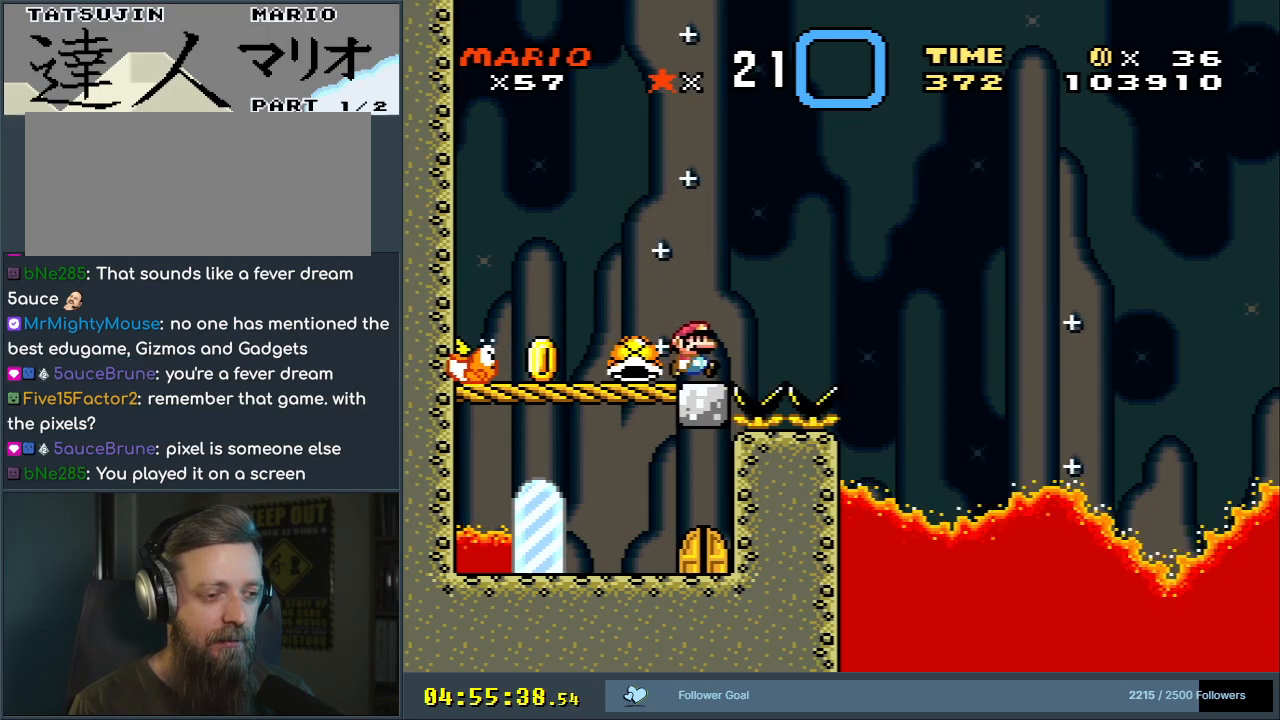
{"buttons": ["Y"], "events": [[17, "DPAD_RIGHT", "up"]]}
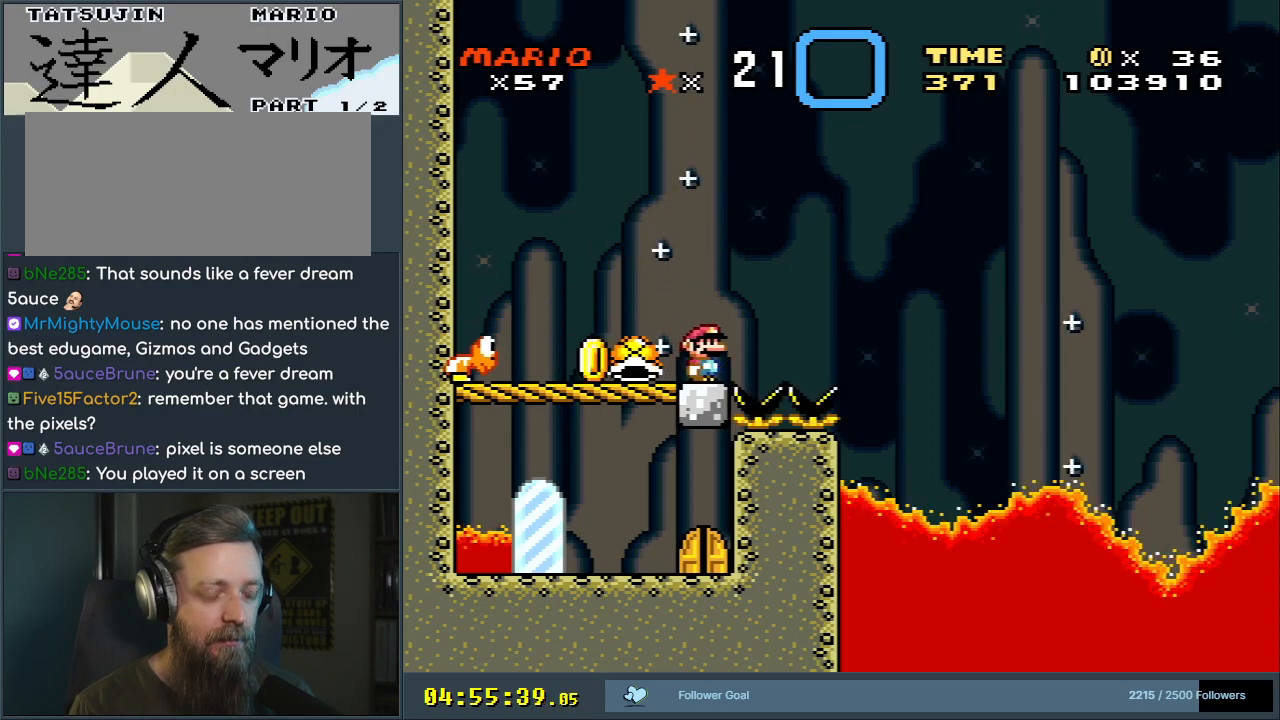
{"buttons": ["Y"], "events": []}
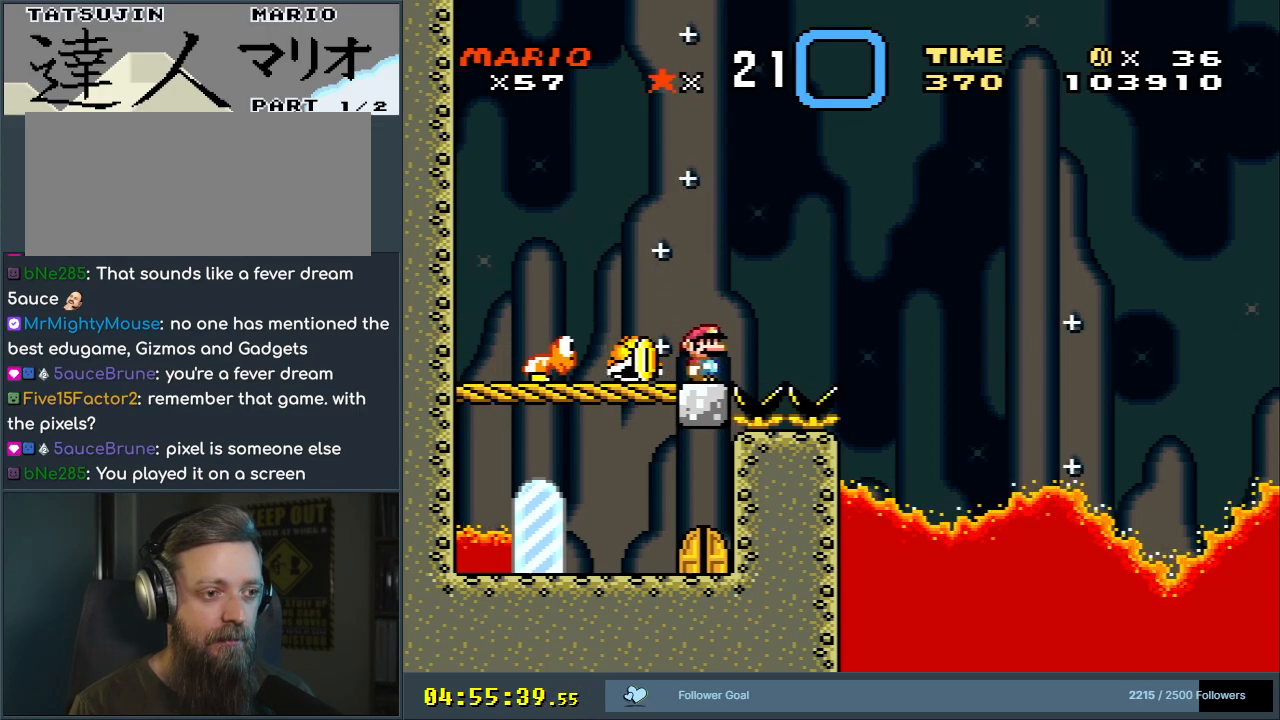
{"buttons": ["B", "Y"], "events": [[367, "B", "down"]]}
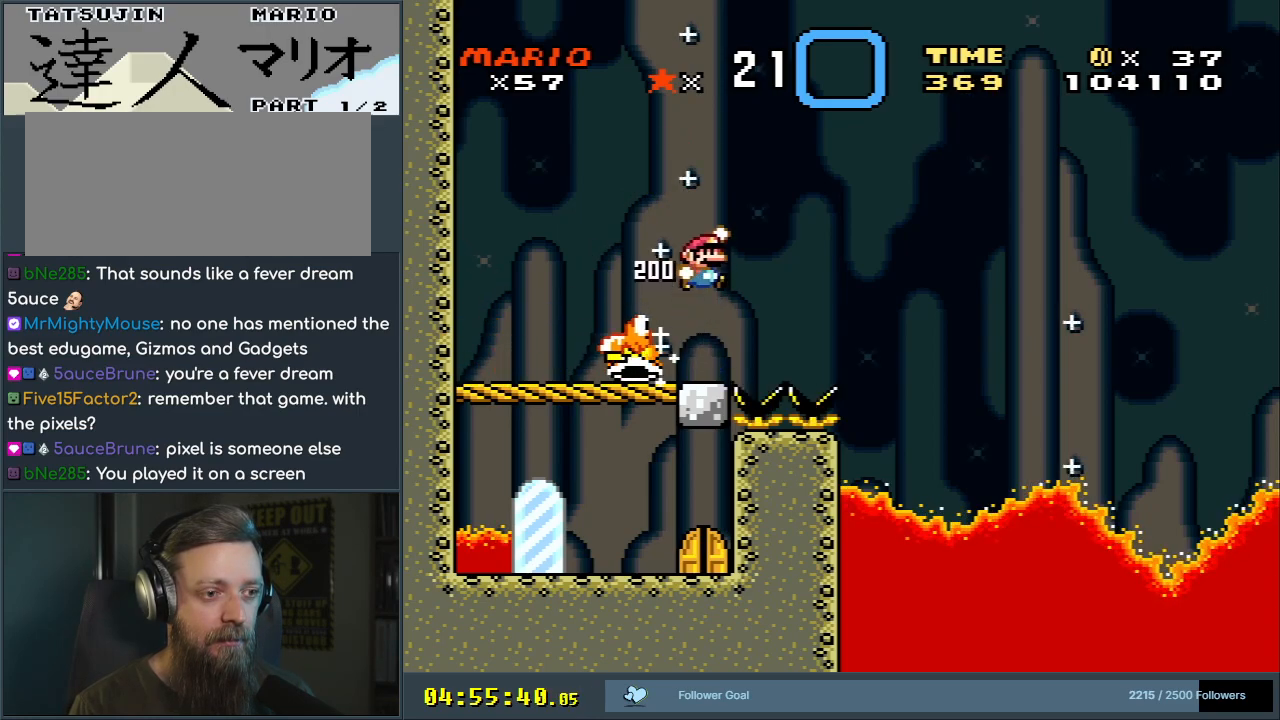
{"buttons": ["B", "Y"], "events": []}
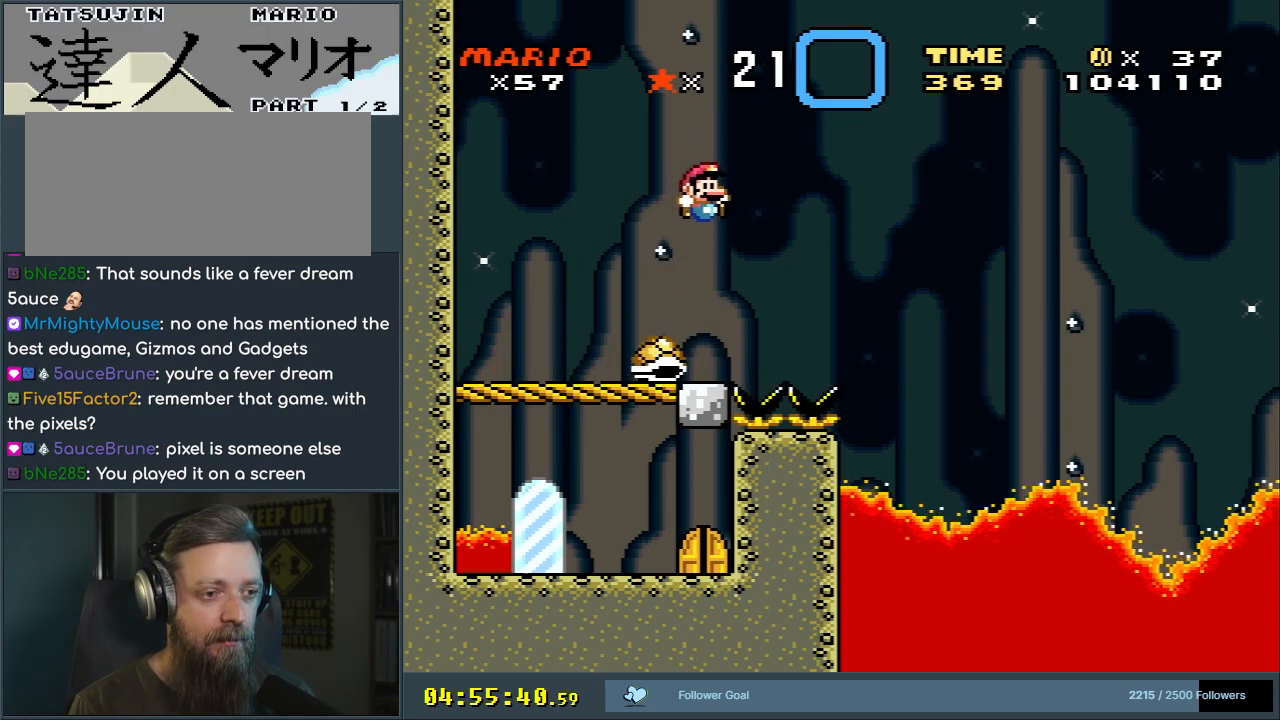
{"buttons": ["B", "Y", "DPAD_RIGHT"], "events": [[83, "DPAD_RIGHT", "down"]]}
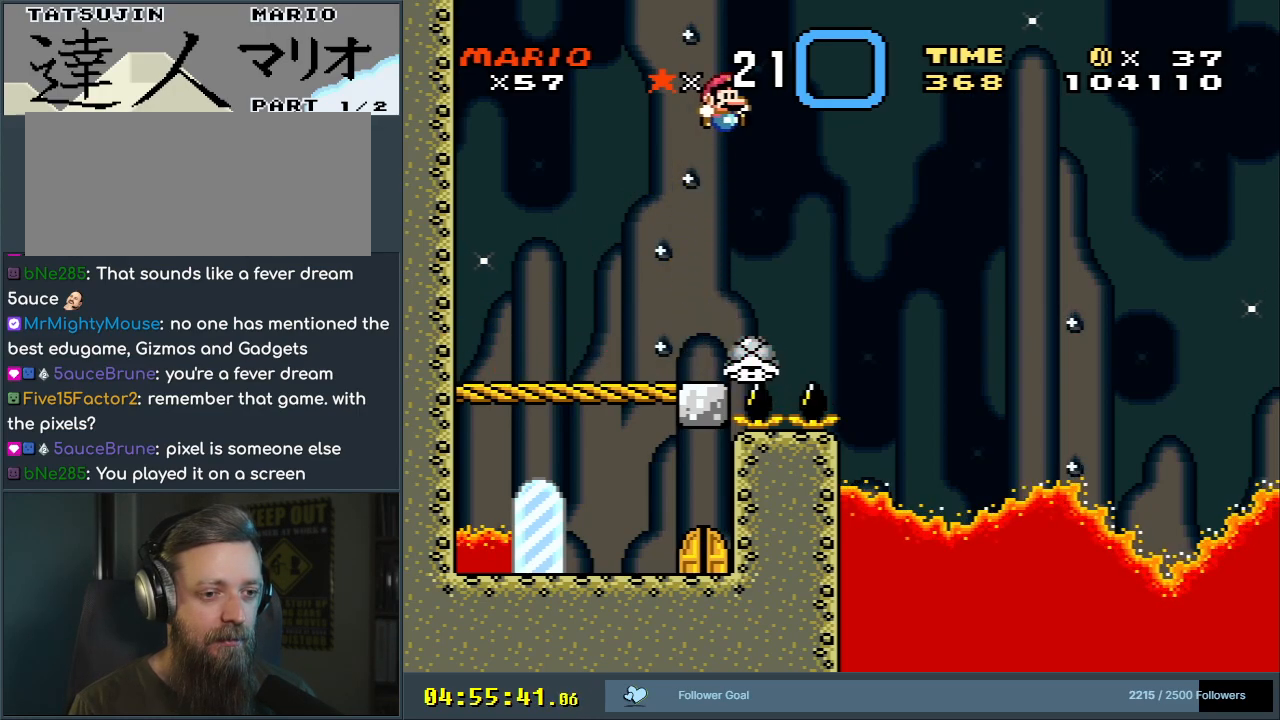
{"buttons": ["B", "Y", "DPAD_RIGHT"], "events": [[100, "DPAD_RIGHT", "up"], [267, "DPAD_LEFT", "down"], [367, "DPAD_LEFT", "up"], [450, "DPAD_RIGHT", "down"]]}
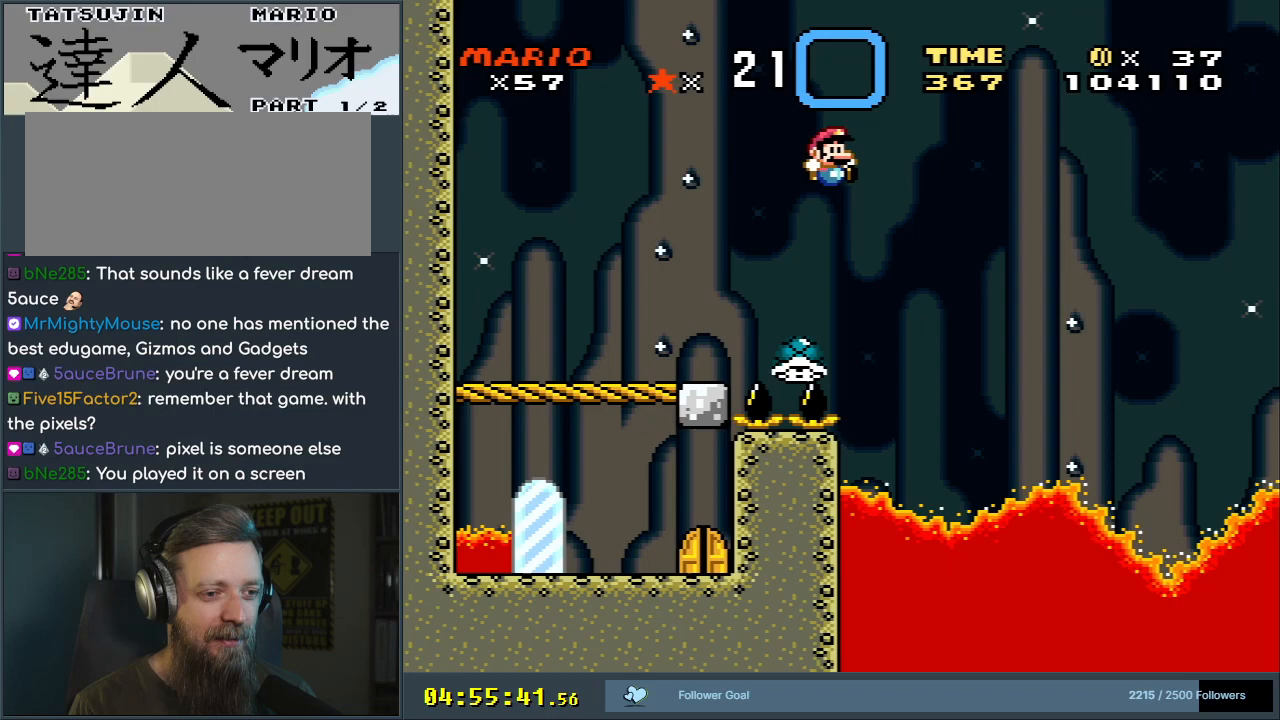
{"buttons": ["B", "Y", "DPAD_RIGHT"], "events": []}
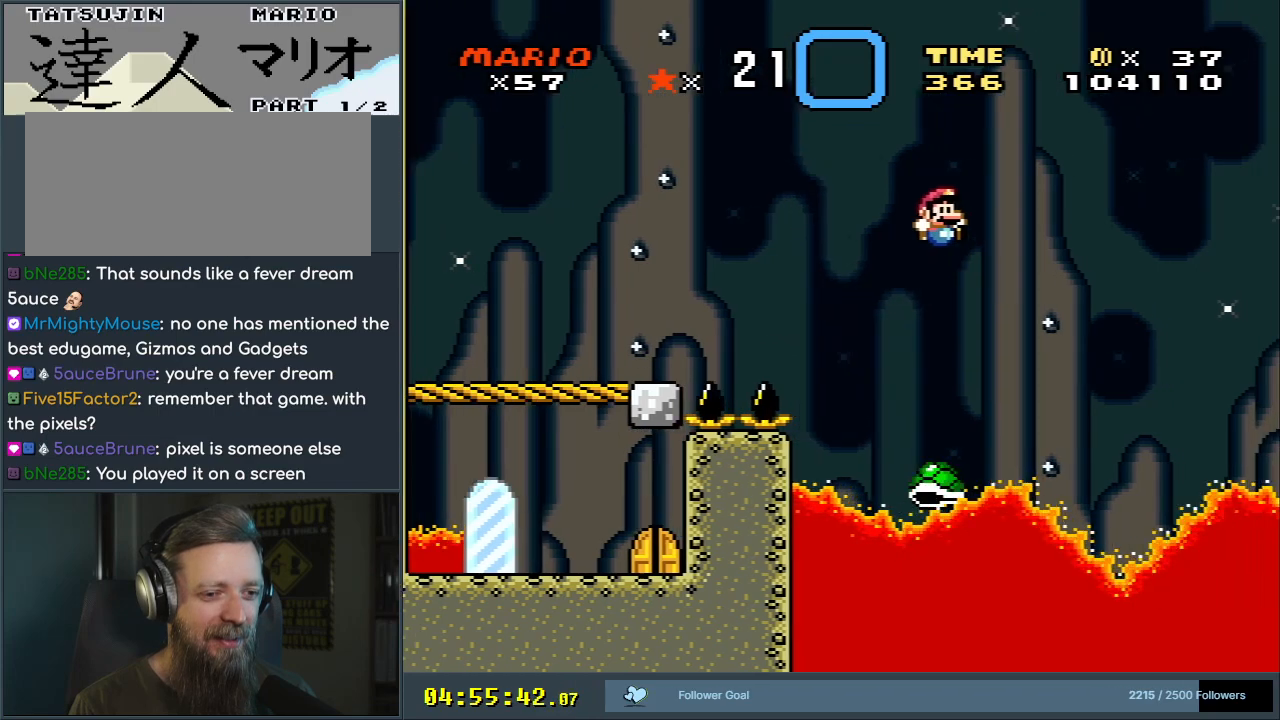
{"buttons": ["B", "Y"], "events": [[150, "DPAD_RIGHT", "up"], [267, "DPAD_LEFT", "down"], [317, "DPAD_LEFT", "up"], [333, "DPAD_UP", "down"], [350, "DPAD_RIGHT", "down"], [350, "DPAD_UP", "up"], [500, "DPAD_RIGHT", "up"]]}
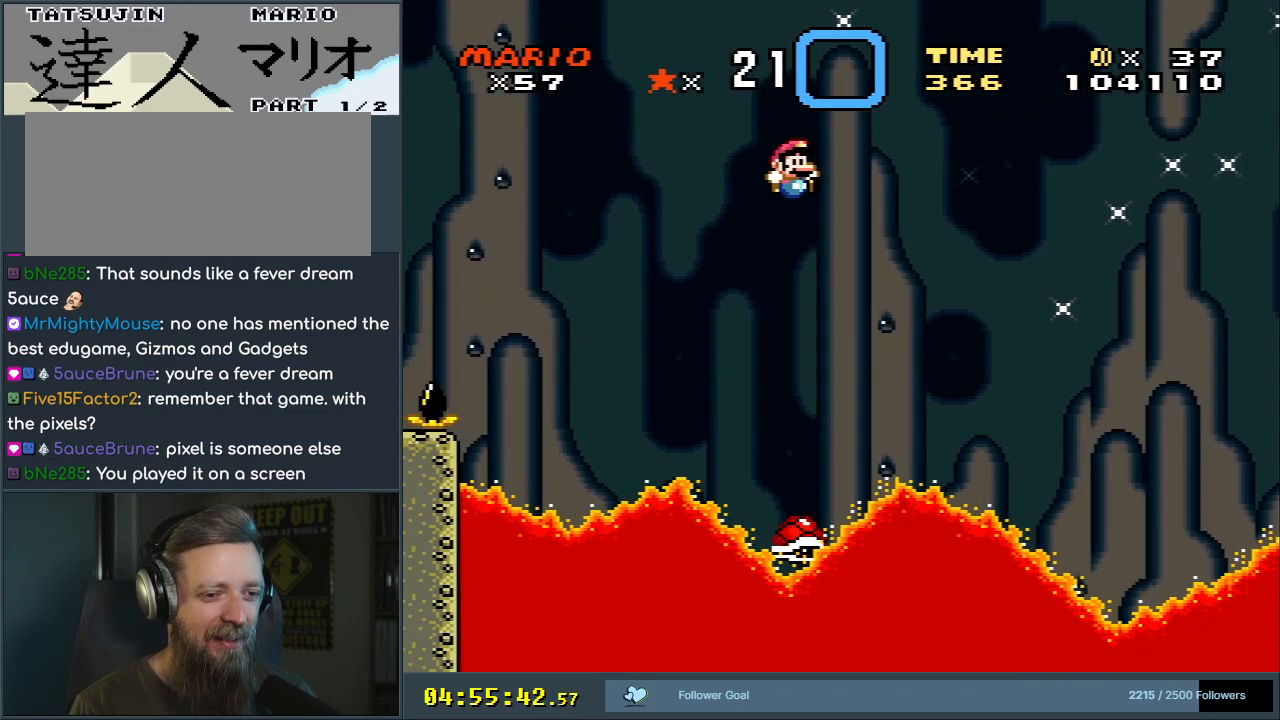
{"buttons": ["B", "Y", "DPAD_RIGHT"], "events": [[417, "DPAD_RIGHT", "down"]]}
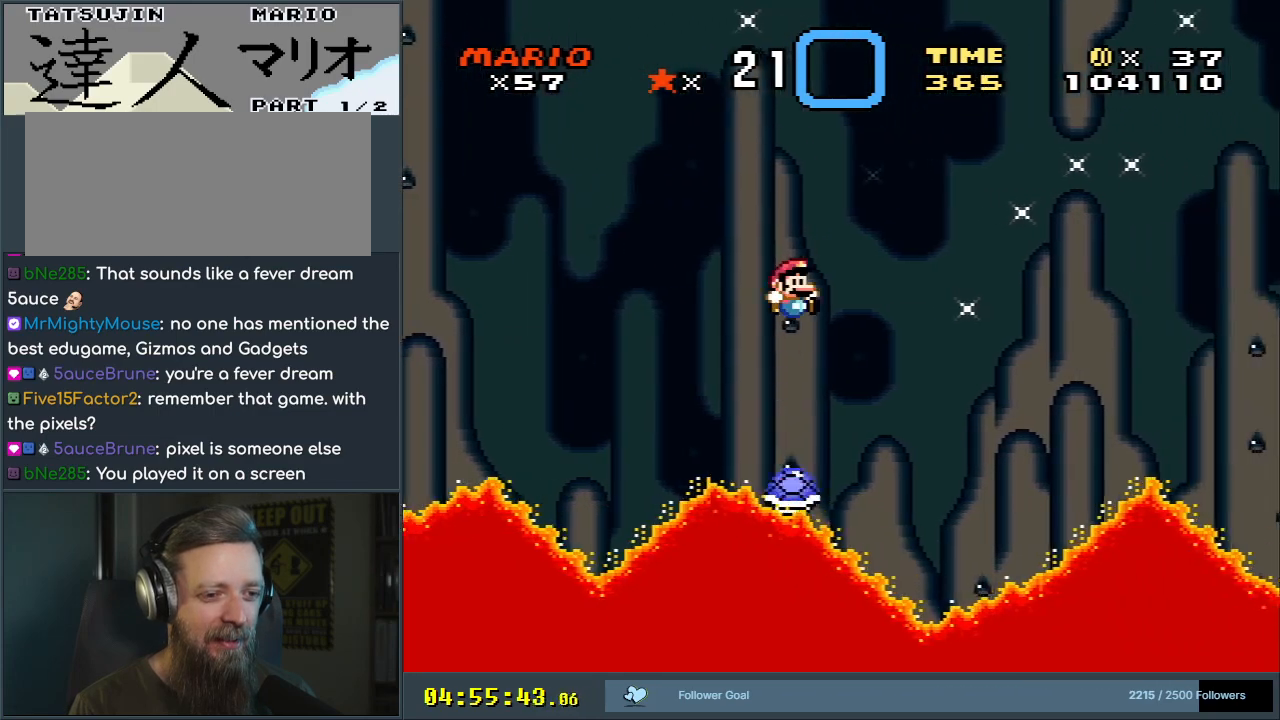
{"buttons": ["B", "Y"], "events": [[100, "DPAD_RIGHT", "up"]]}
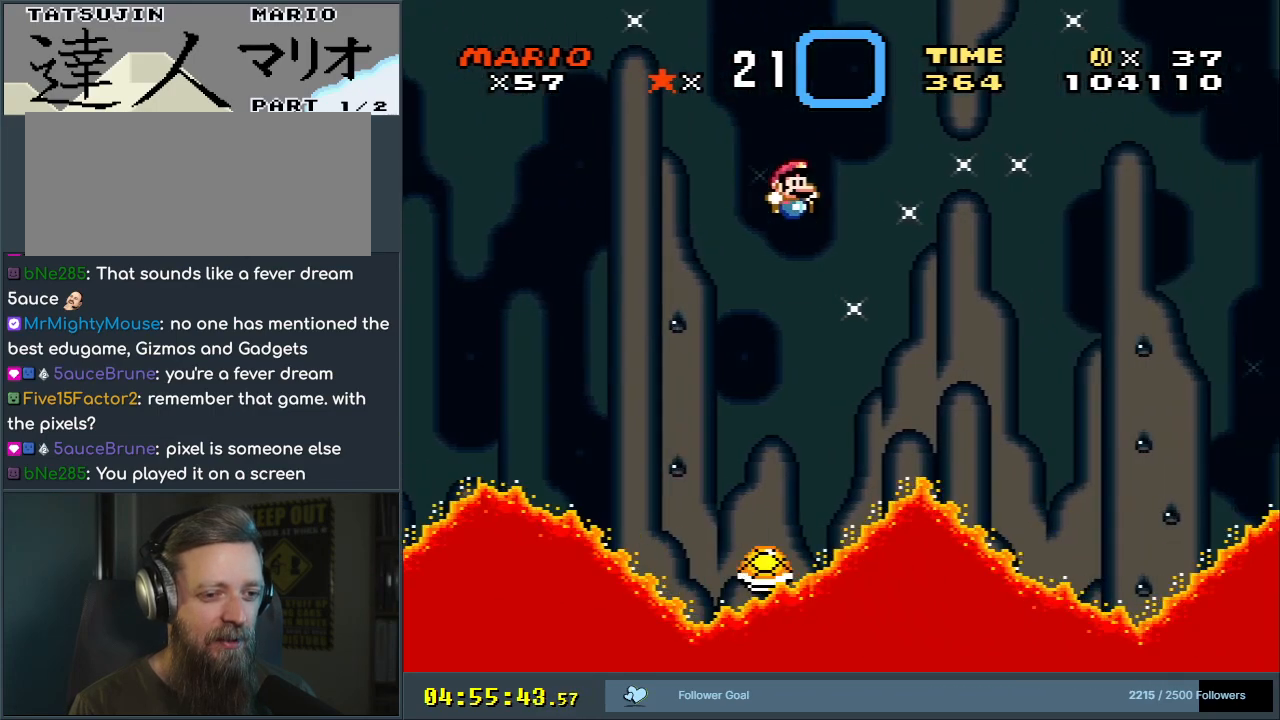
{"buttons": ["B", "Y", "DPAD_RIGHT"], "events": [[100, "DPAD_LEFT", "down"], [183, "DPAD_LEFT", "up"], [183, "DPAD_UP", "down"], [217, "DPAD_RIGHT", "down"], [217, "DPAD_UP", "up"], [333, "DPAD_RIGHT", "up"], [367, "DPAD_RIGHT", "down"]]}
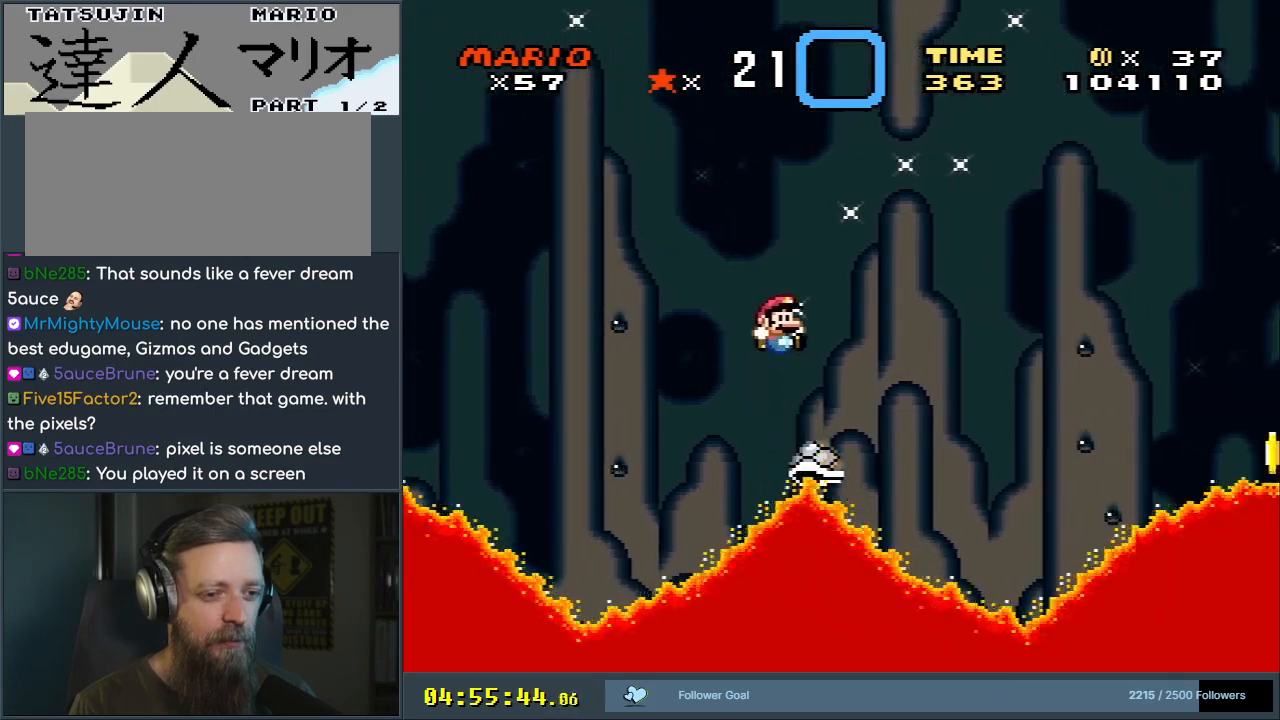
{"buttons": ["B", "Y"], "events": [[267, "DPAD_RIGHT", "up"], [383, "DPAD_LEFT", "down"], [467, "DPAD_LEFT", "up"]]}
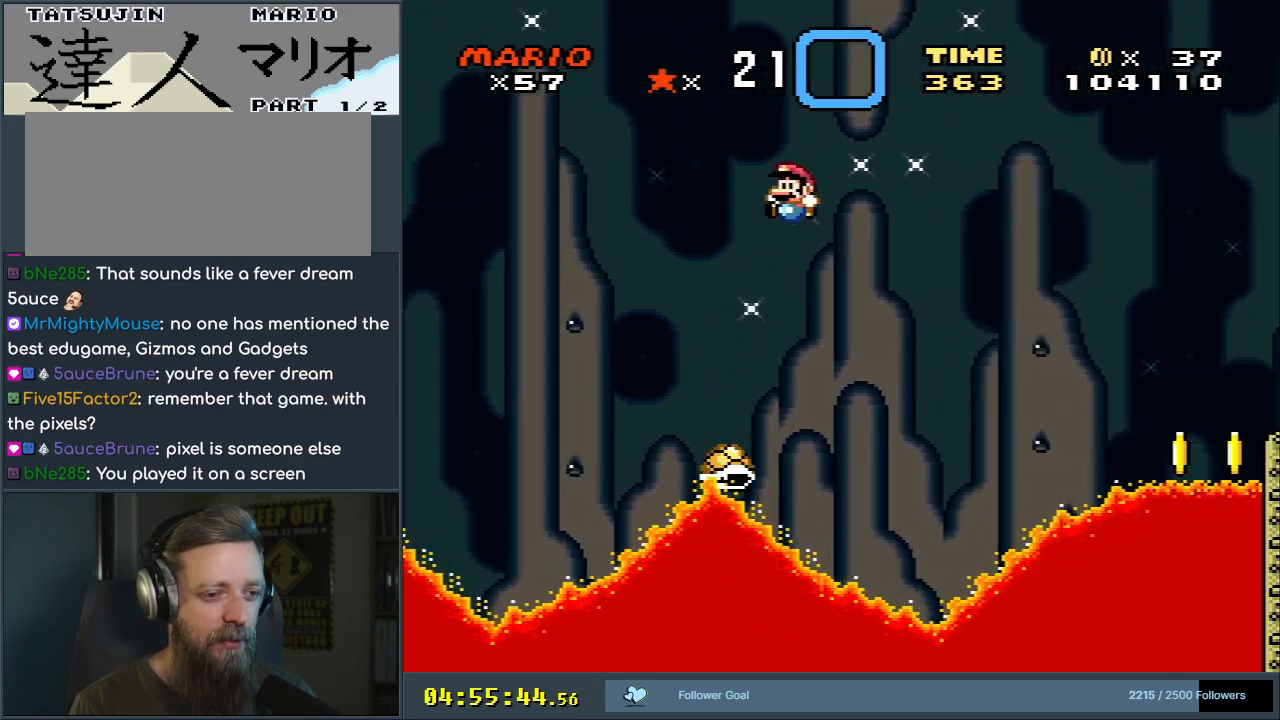
{"buttons": ["B", "Y", "DPAD_RIGHT"], "events": [[67, "DPAD_RIGHT", "down"], [300, "DPAD_RIGHT", "up"], [367, "DPAD_RIGHT", "down"]]}
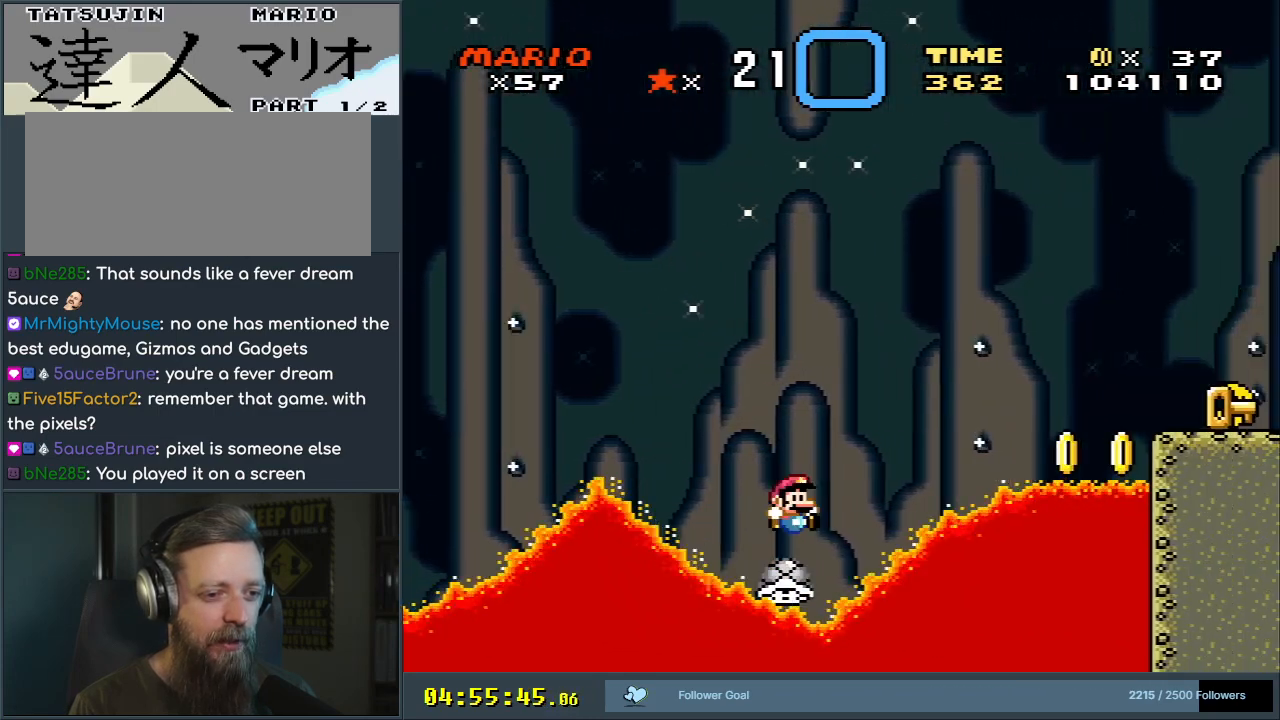
{"buttons": ["B", "Y", "DPAD_RIGHT"], "events": []}
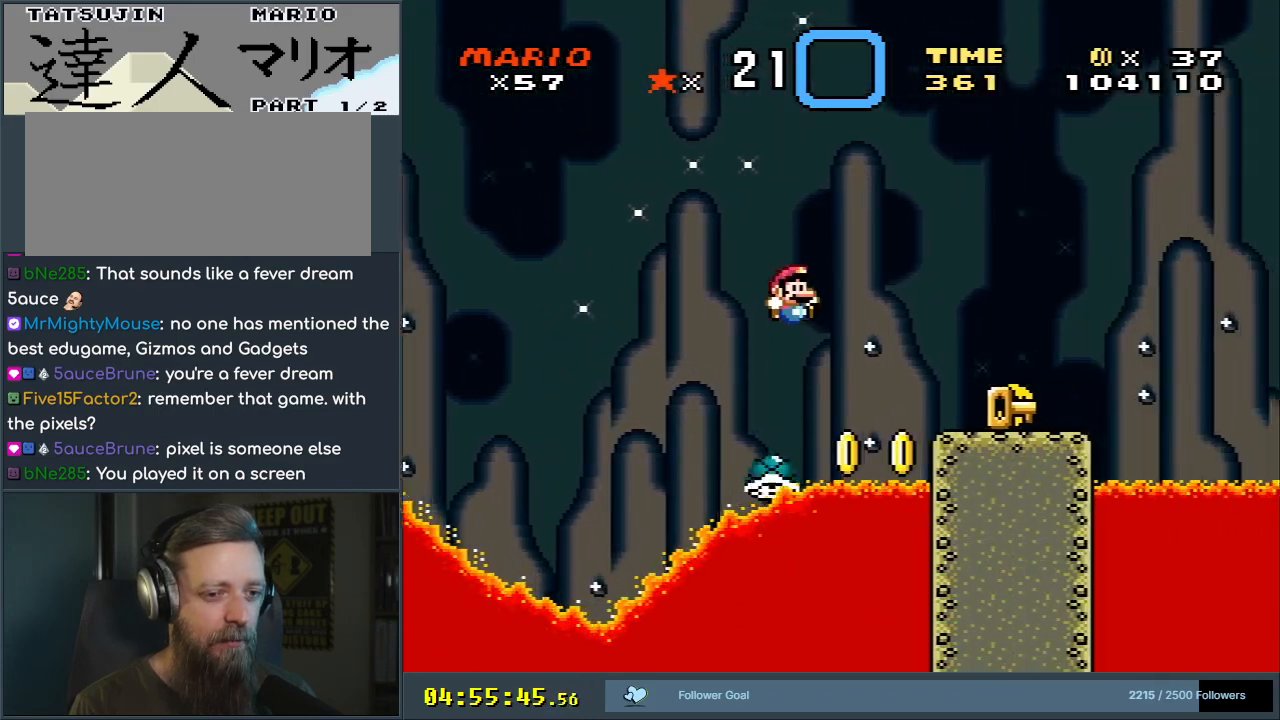
{"buttons": ["Y", "DPAD_LEFT"], "events": [[267, "DPAD_RIGHT", "up"], [433, "B", "up"], [433, "DPAD_LEFT", "down"]]}
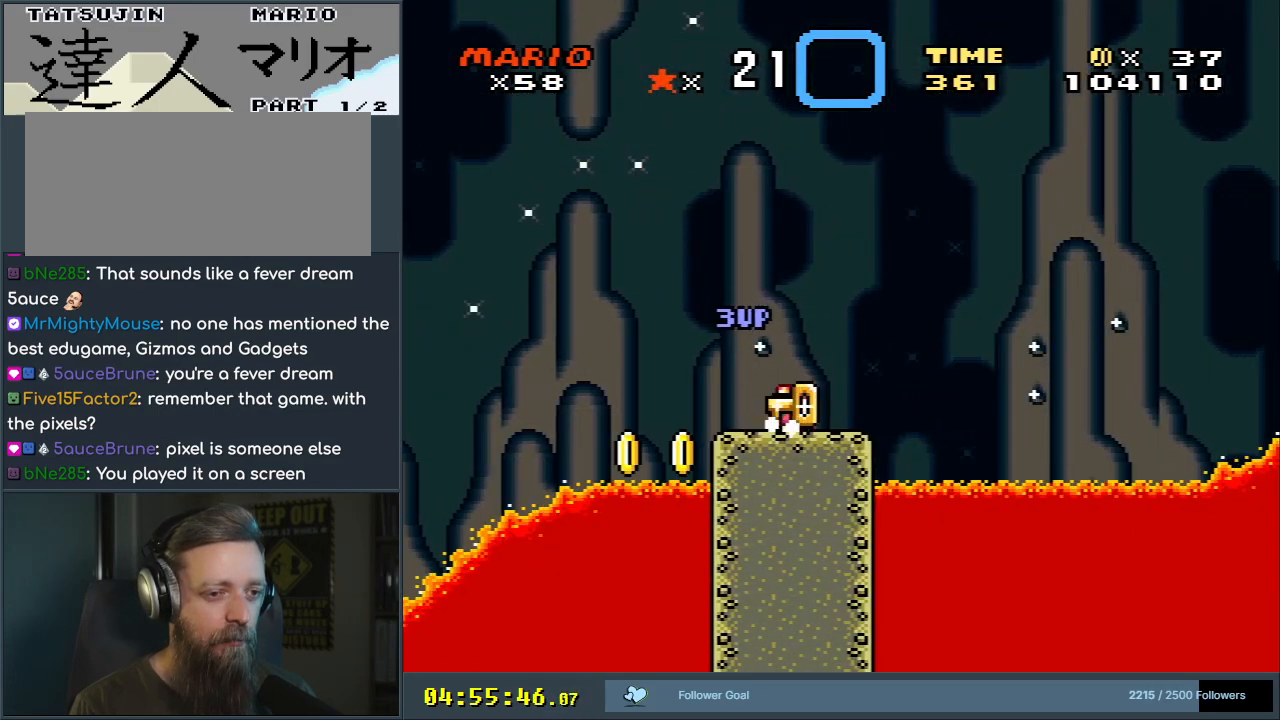
{"buttons": ["Y"], "events": [[33, "DPAD_LEFT", "up"], [150, "DPAD_RIGHT", "down"], [250, "DPAD_RIGHT", "up"]]}
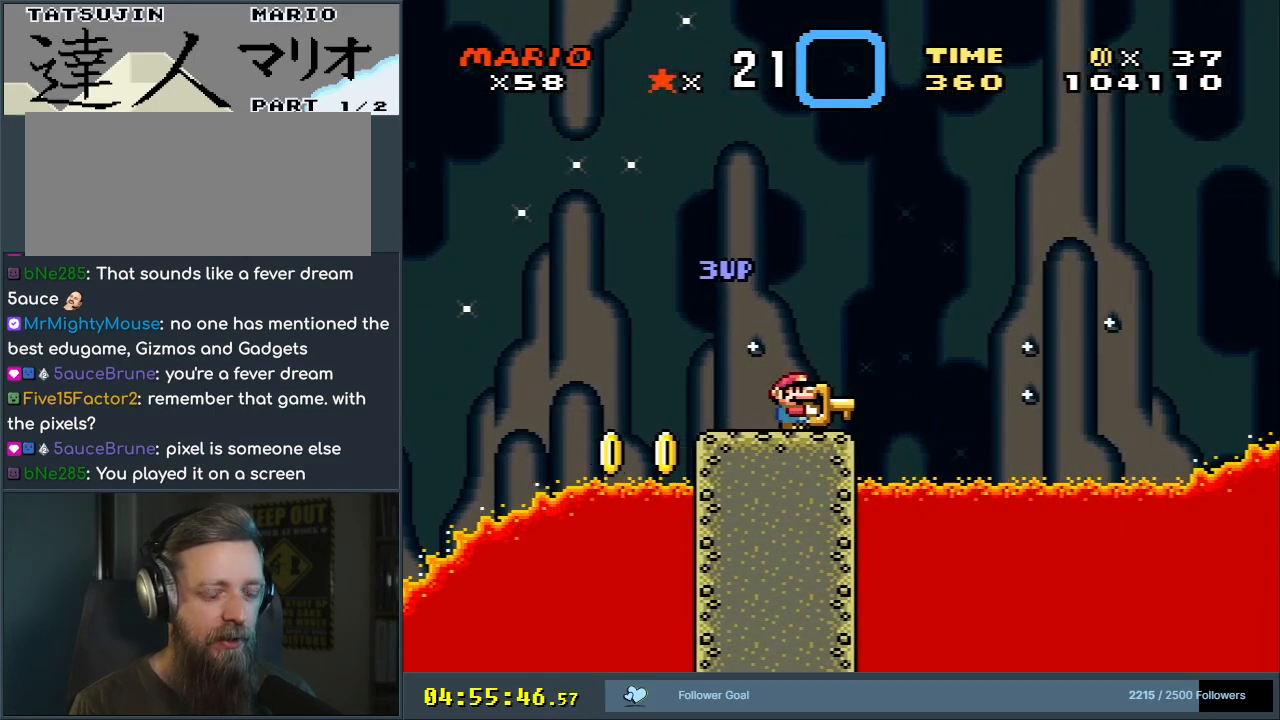
{"buttons": ["Y", "DPAD_RIGHT"], "events": [[333, "DPAD_RIGHT", "down"]]}
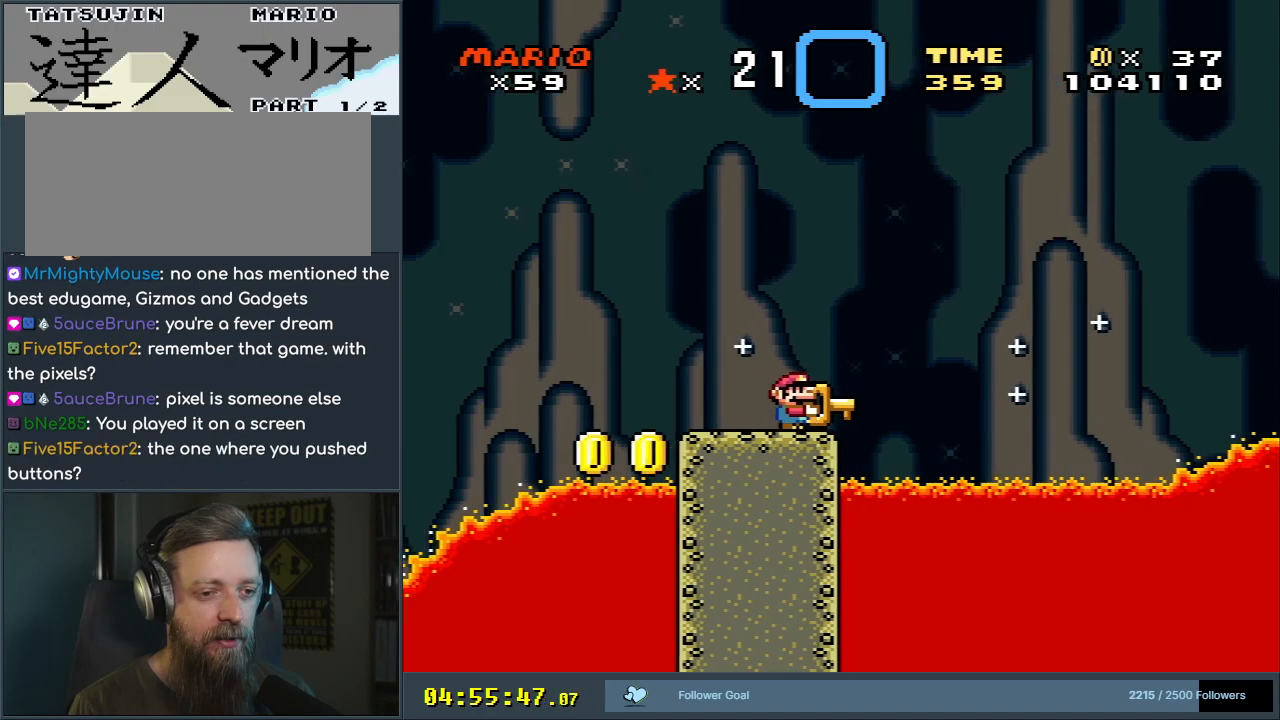
{"buttons": ["B", "Y"], "events": [[50, "B", "down"], [50, "DPAD_RIGHT", "up"], [200, "Y", "up"], [350, "Y", "down"]]}
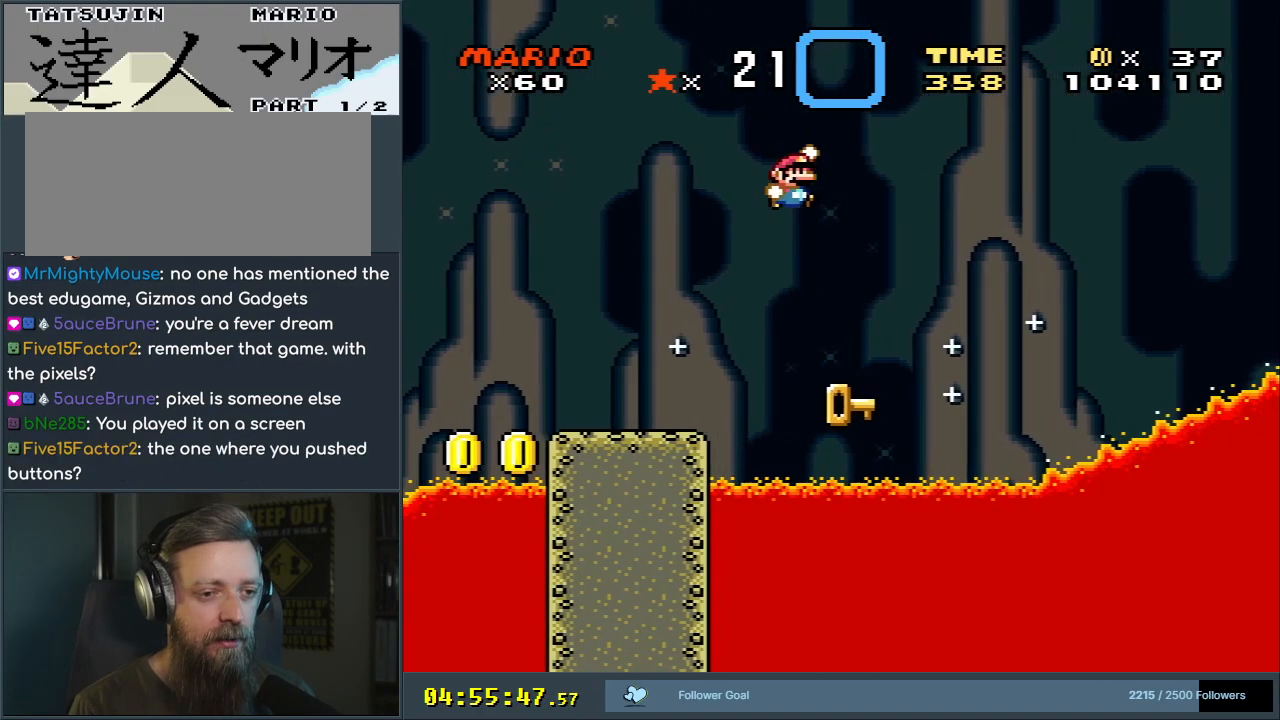
{"buttons": ["DPAD_LEFT"], "events": [[200, "Y", "up"], [350, "B", "up"], [367, "DPAD_LEFT", "down"]]}
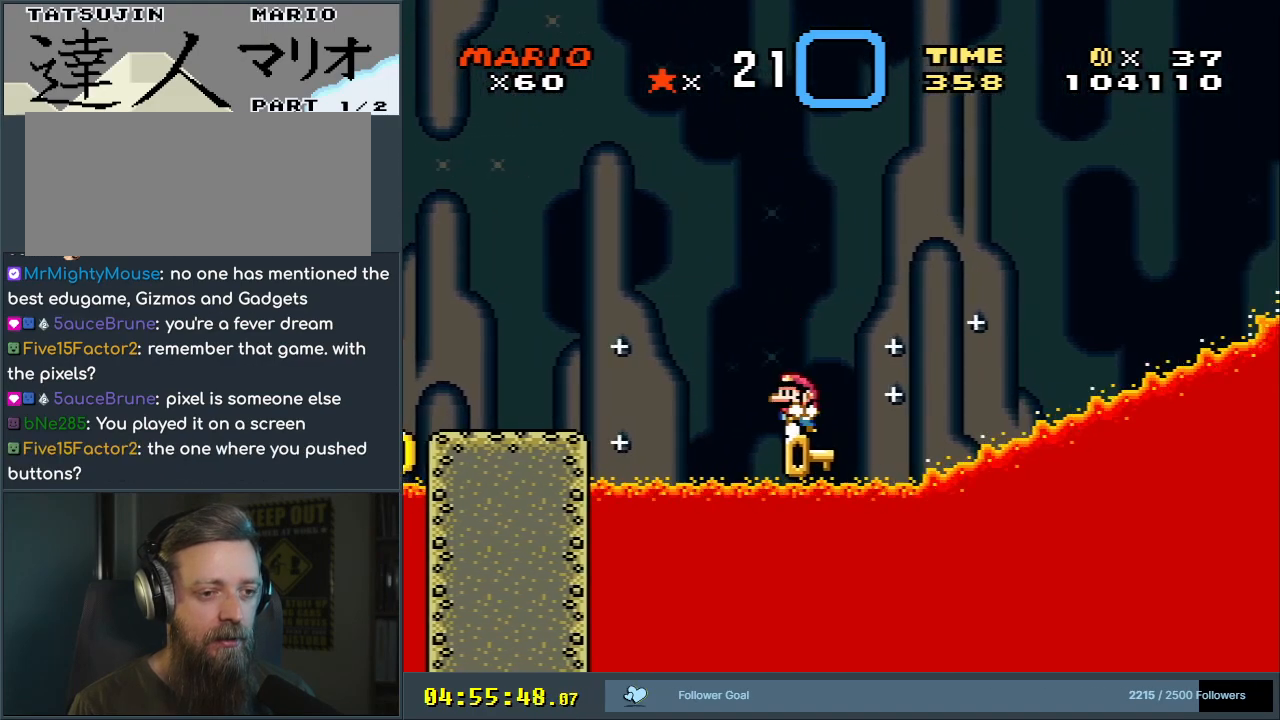
{"buttons": [], "events": [[33, "DPAD_LEFT", "up"], [150, "DPAD_RIGHT", "down"], [250, "DPAD_RIGHT", "up"]]}
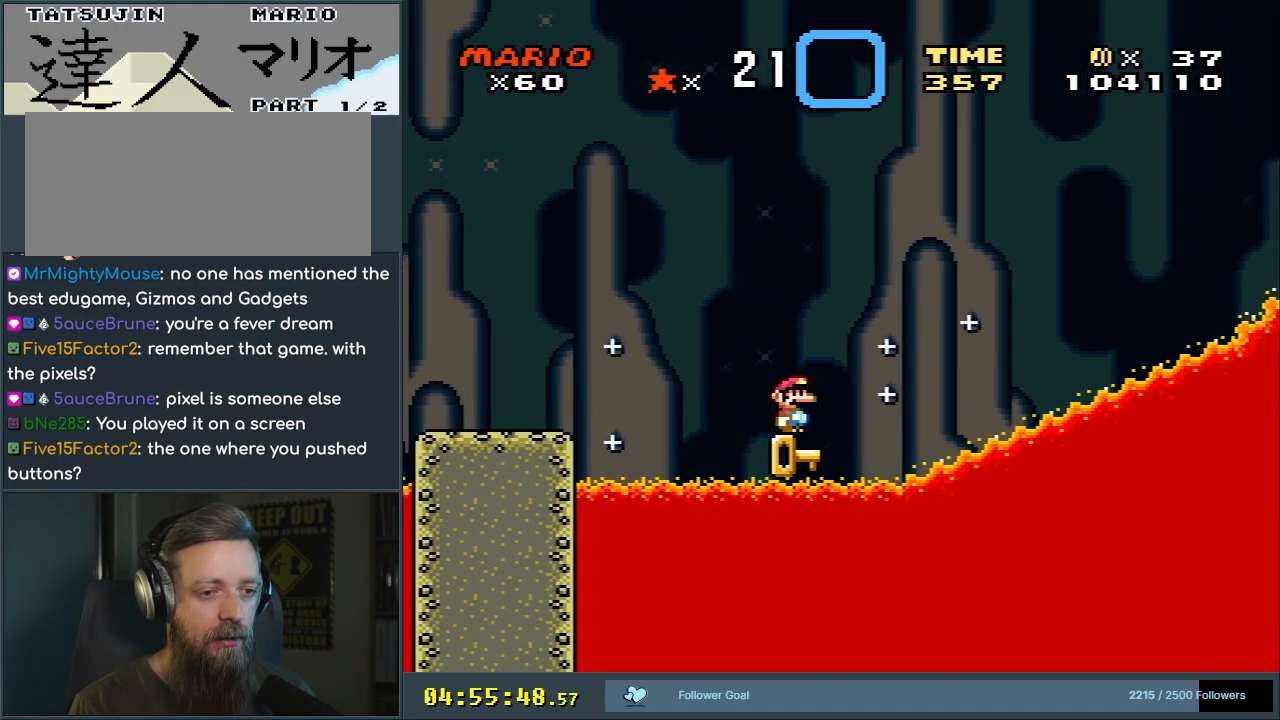
{"buttons": [], "events": [[50, "DPAD_LEFT", "down"], [133, "DPAD_LEFT", "up"], [267, "DPAD_RIGHT", "down"], [350, "DPAD_RIGHT", "up"]]}
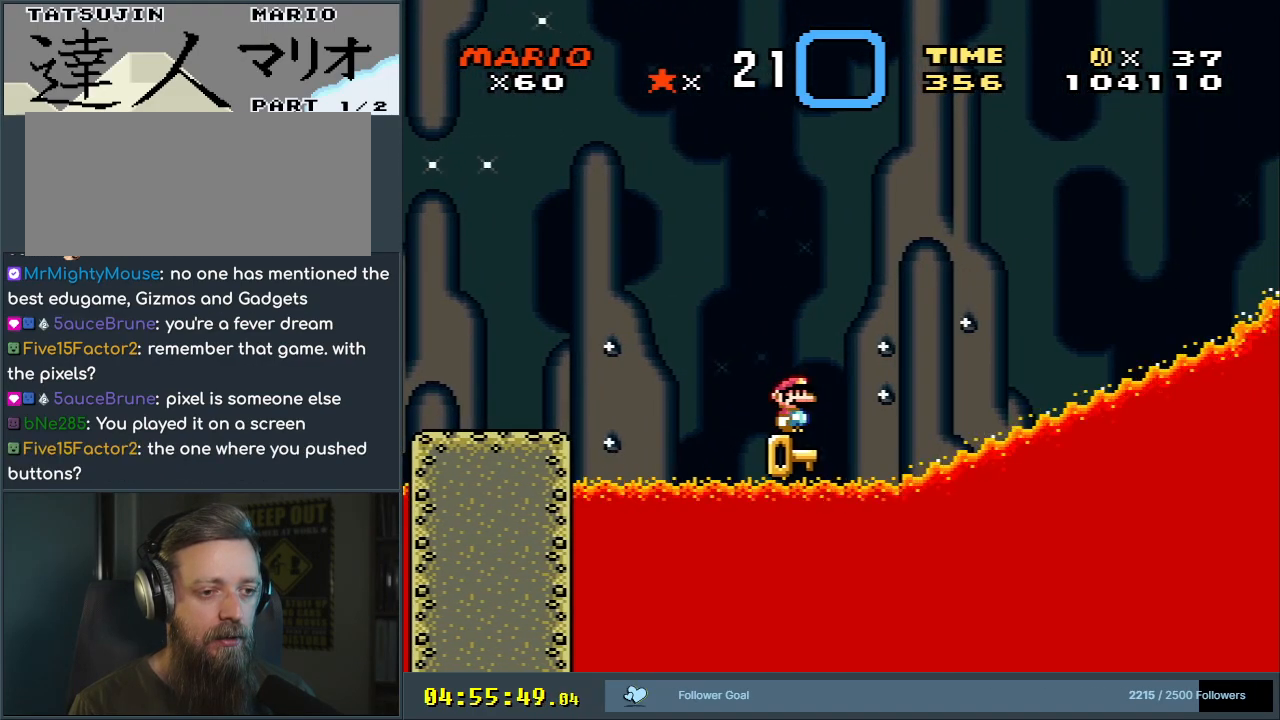
{"buttons": [], "events": [[333, "B", "down"], [350, "Y", "down"], [450, "Y", "up"], [483, "B", "up"]]}